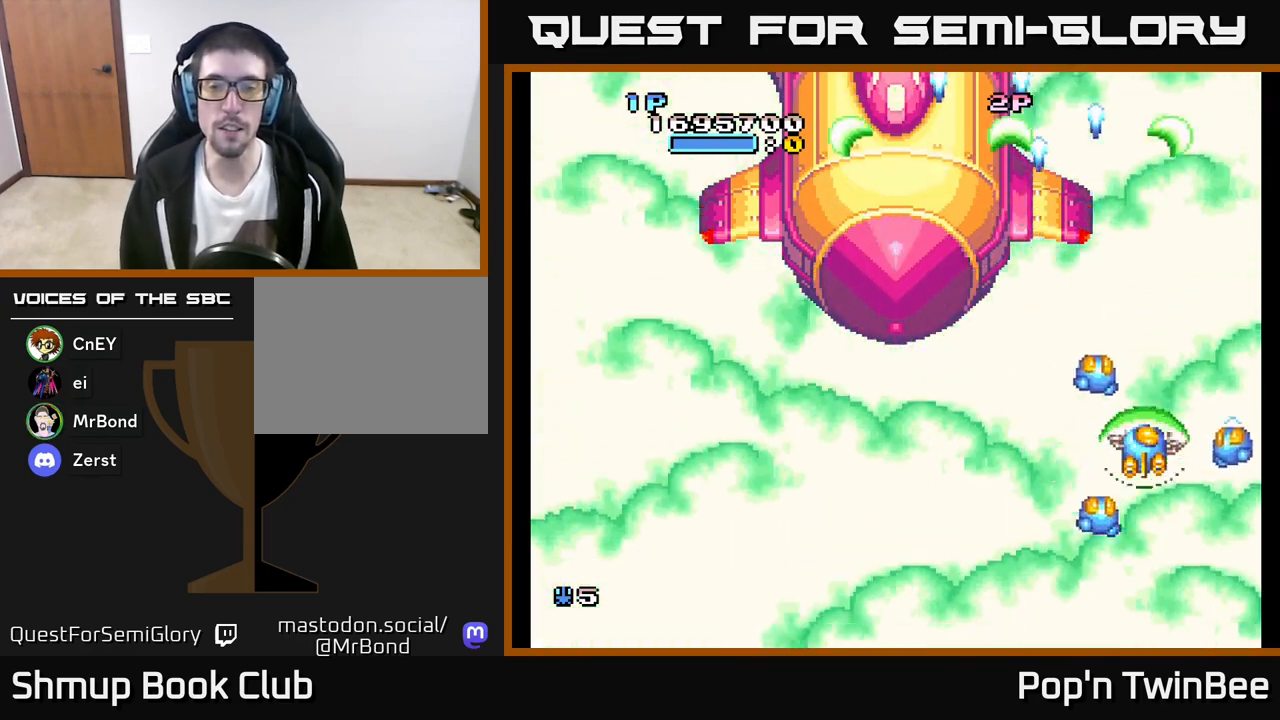
Gameplay with a controller (Xbox layout); each line is a JSON object with the inputs held at the frame after it. "events" lists button and stick changes between this image and that frame as [ms after this image, input, new state], when the widget could be followed in between.
{"buttons": ["A", "X"], "left_stick": "center", "right_stick": "center", "events": []}
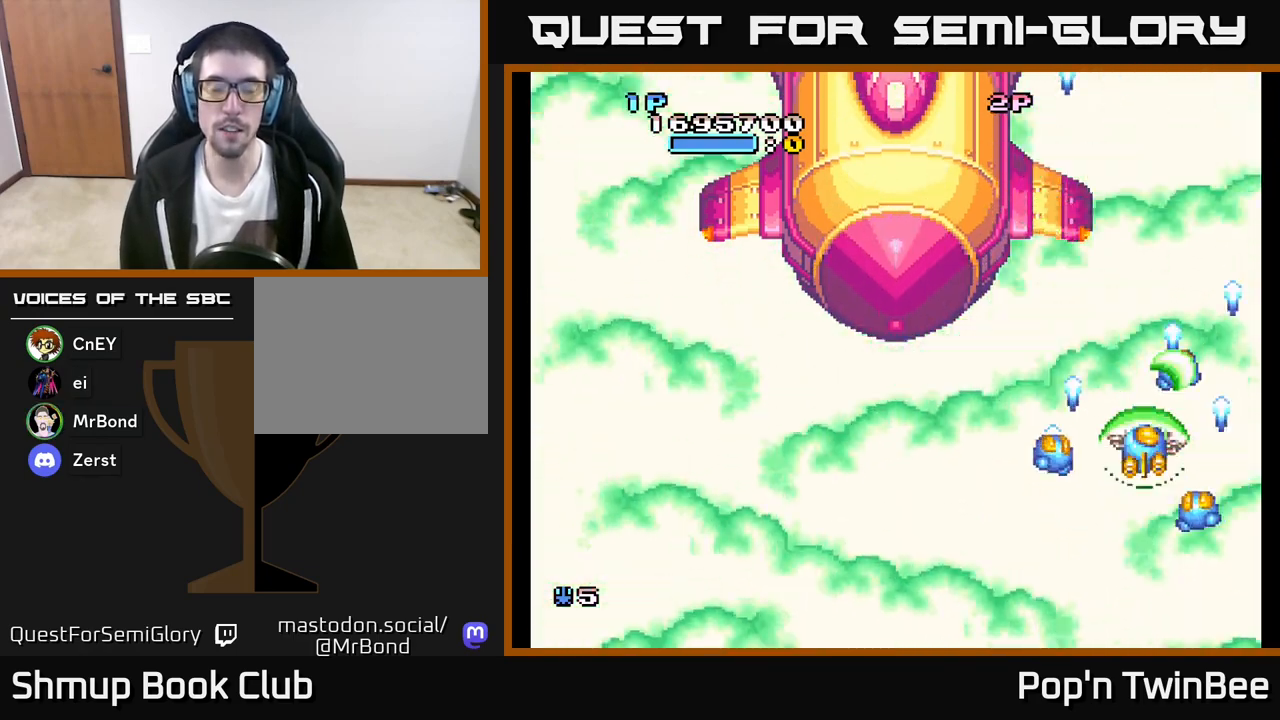
{"buttons": ["A", "X"], "left_stick": "center", "right_stick": "center", "events": []}
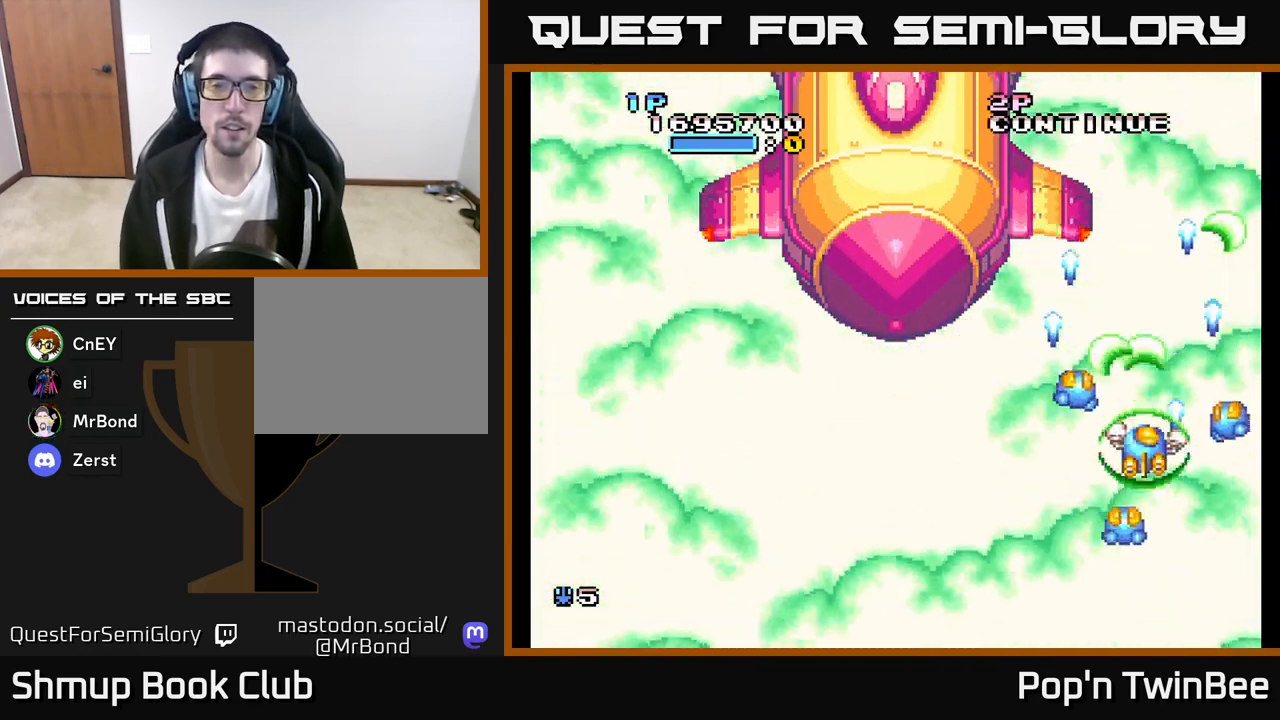
{"buttons": ["A", "X", "DPAD_DOWN", "DPAD_RIGHT"], "left_stick": "center", "right_stick": "center", "events": [[417, "DPAD_UP", "down"], [433, "DPAD_UP", "up"], [483, "DPAD_RIGHT", "down"], [500, "DPAD_DOWN", "down"]]}
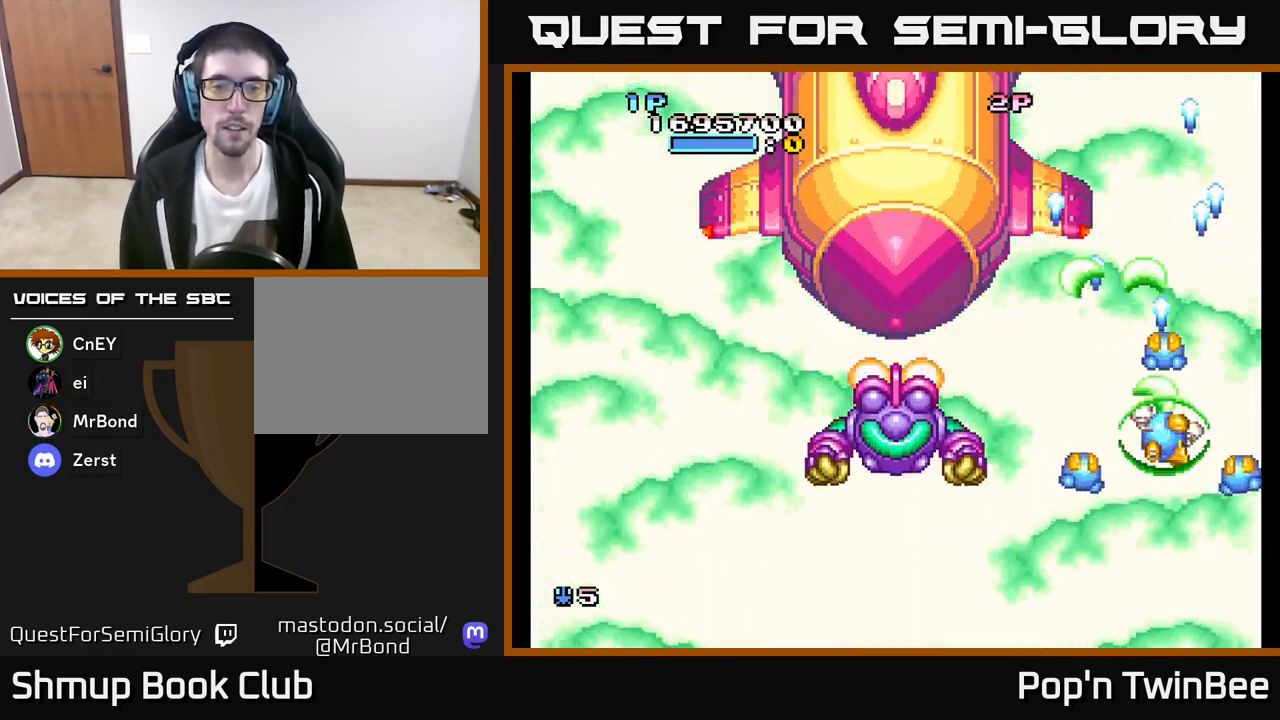
{"buttons": ["A", "X", "DPAD_UP", "DPAD_LEFT"], "left_stick": "center", "right_stick": "center", "events": [[50, "DPAD_RIGHT", "up"], [167, "DPAD_LEFT", "down"], [183, "DPAD_DOWN", "up"], [383, "DPAD_UP", "down"]]}
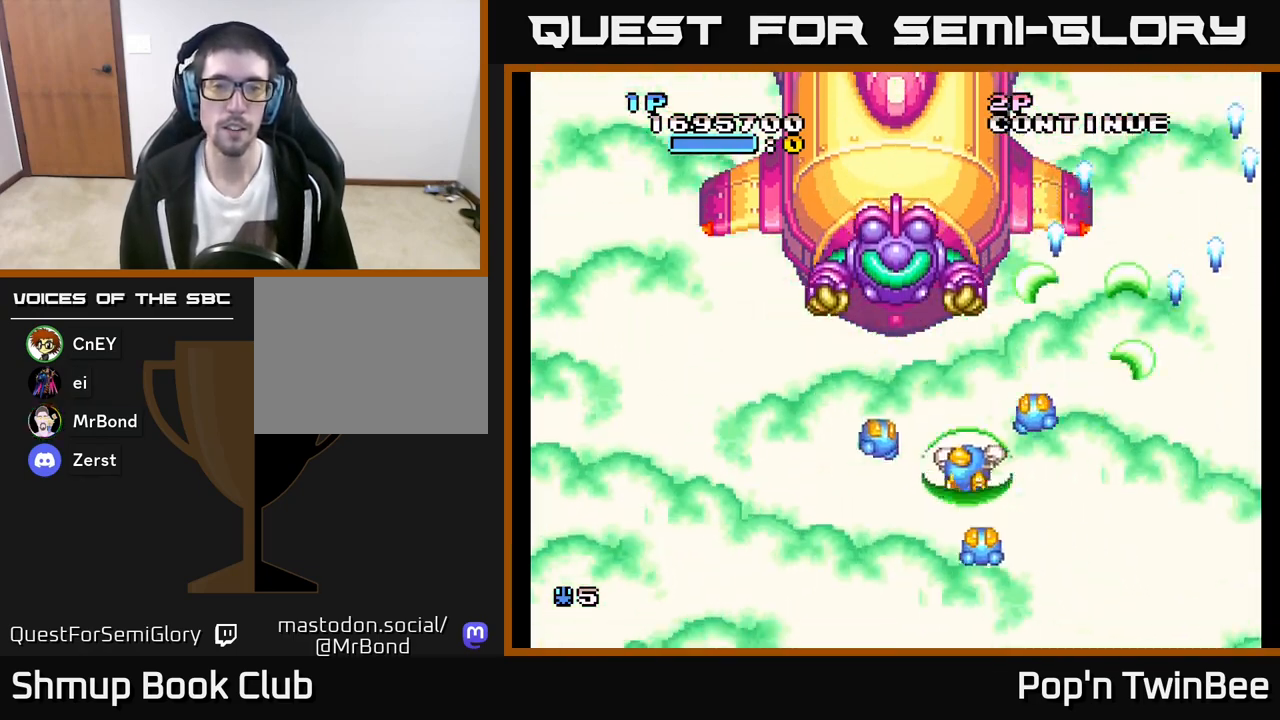
{"buttons": ["A", "X"], "left_stick": "center", "right_stick": "center", "events": [[50, "DPAD_LEFT", "up"], [183, "DPAD_UP", "up"]]}
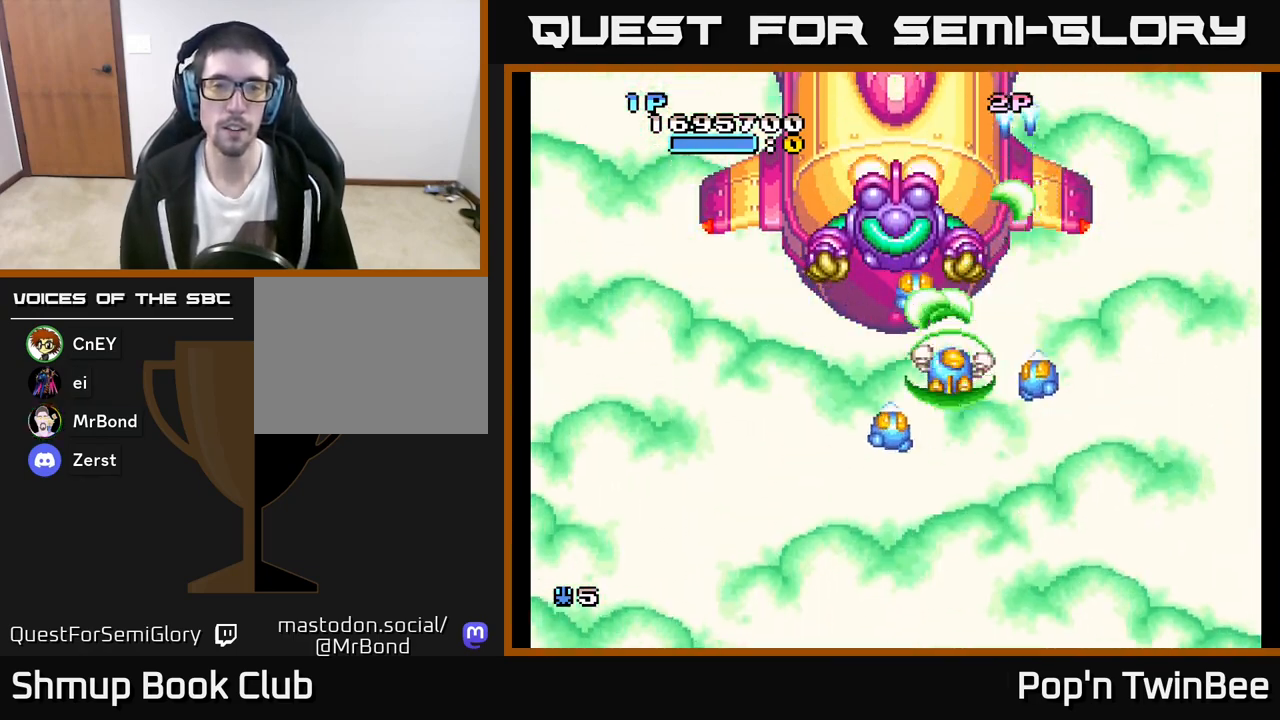
{"buttons": ["A", "X"], "left_stick": "center", "right_stick": "center", "events": []}
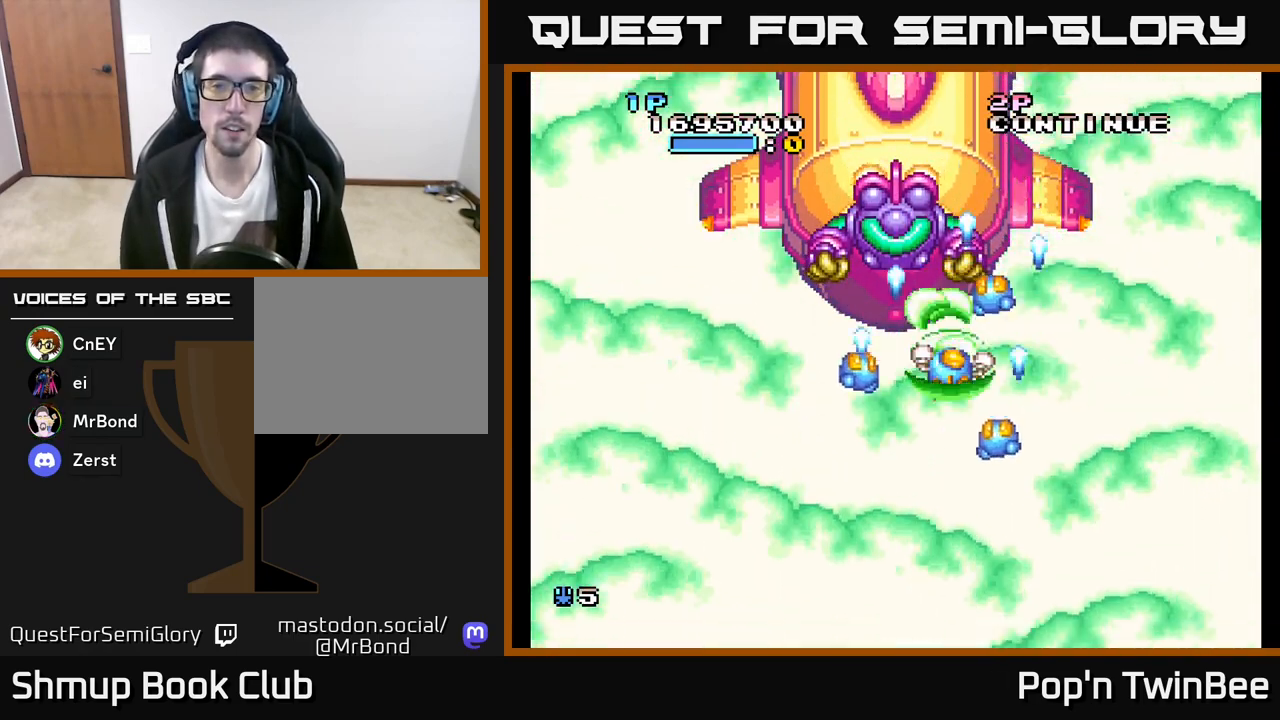
{"buttons": ["A", "X", "DPAD_DOWN"], "left_stick": "center", "right_stick": "center", "events": [[183, "DPAD_UP", "down"], [217, "X", "up"], [233, "DPAD_LEFT", "down"], [250, "DPAD_UP", "up"], [267, "DPAD_LEFT", "up"], [283, "A", "up"], [333, "A", "down"], [433, "X", "down"], [500, "DPAD_DOWN", "down"]]}
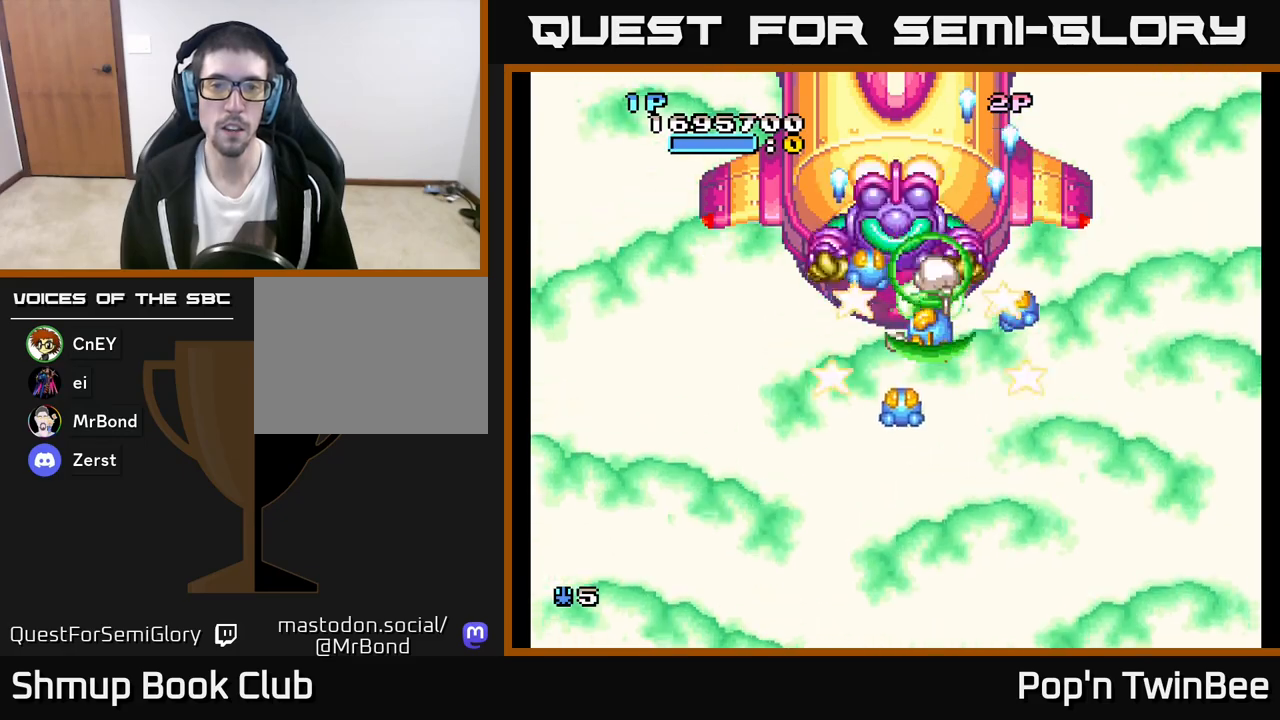
{"buttons": ["A", "X"], "left_stick": "center", "right_stick": "center", "events": [[150, "DPAD_DOWN", "up"], [283, "DPAD_RIGHT", "down"], [433, "DPAD_RIGHT", "up"]]}
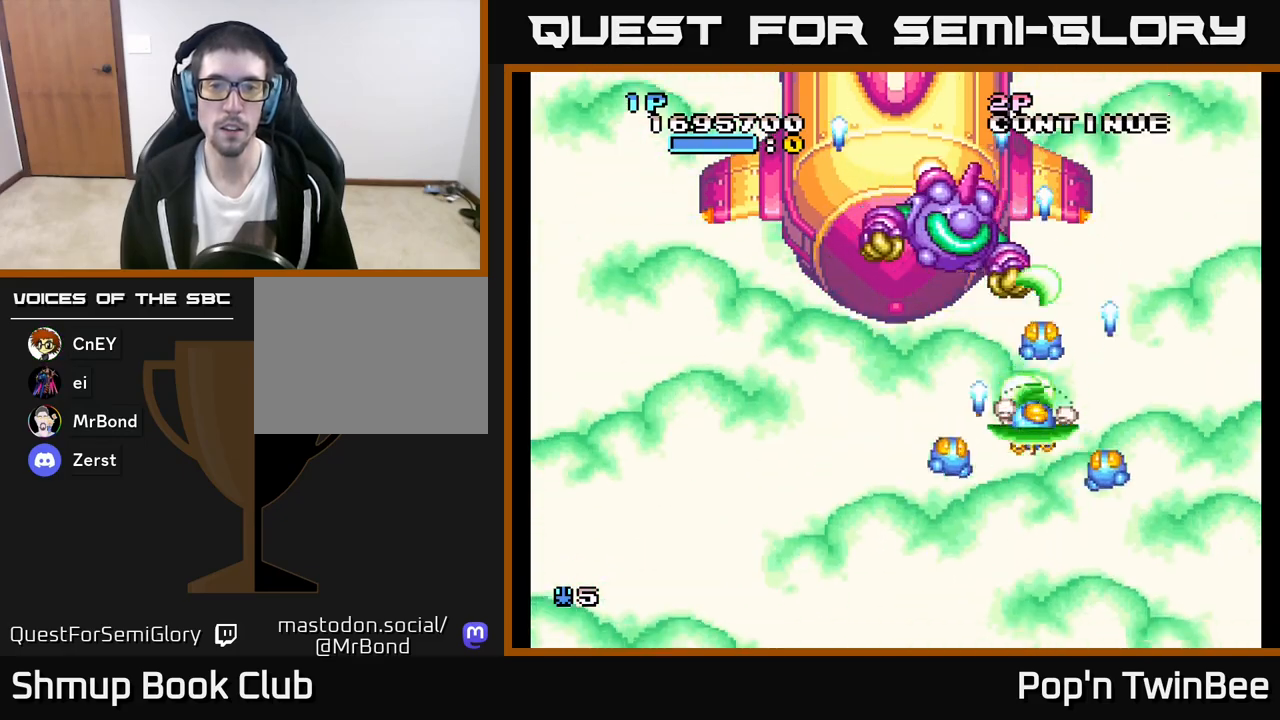
{"buttons": ["A", "X", "DPAD_DOWN"], "left_stick": "center", "right_stick": "center", "events": [[117, "DPAD_DOWN", "down"], [250, "DPAD_DOWN", "up"], [383, "DPAD_DOWN", "down"]]}
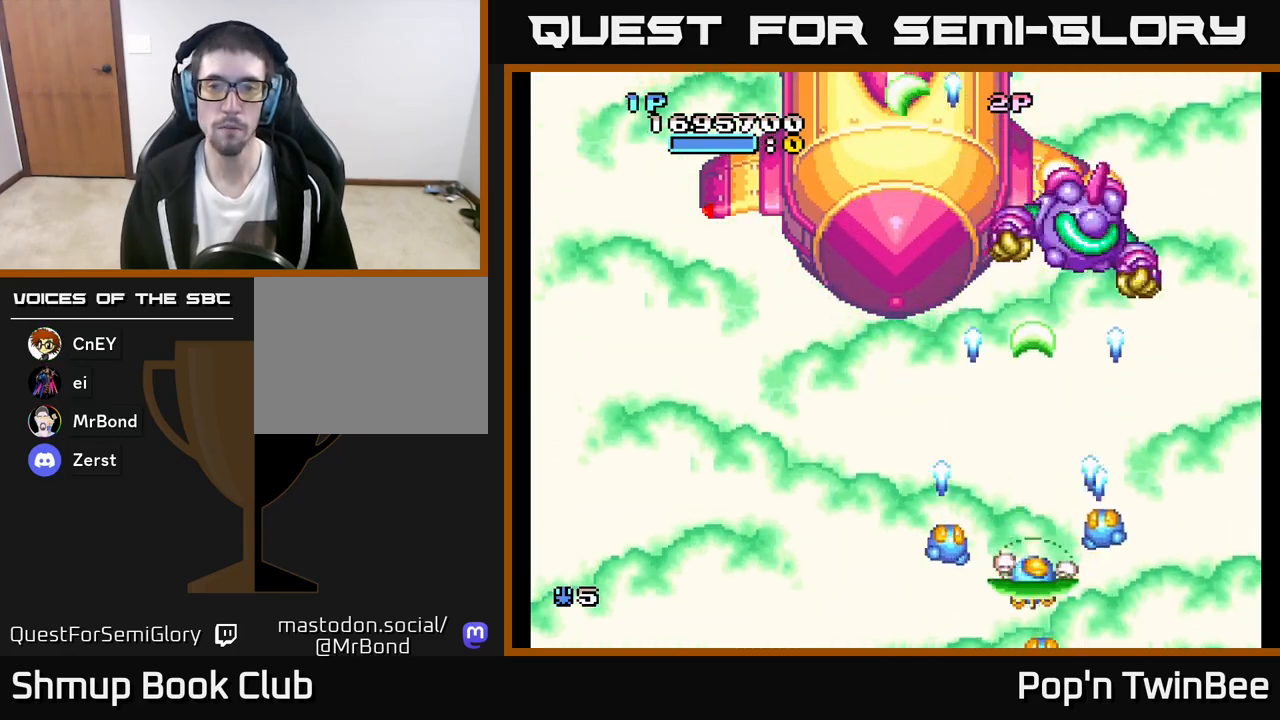
{"buttons": ["A", "X", "DPAD_UP", "DPAD_LEFT"], "left_stick": "center", "right_stick": "center", "events": [[67, "DPAD_LEFT", "down"], [83, "DPAD_DOWN", "up"], [317, "DPAD_UP", "down"]]}
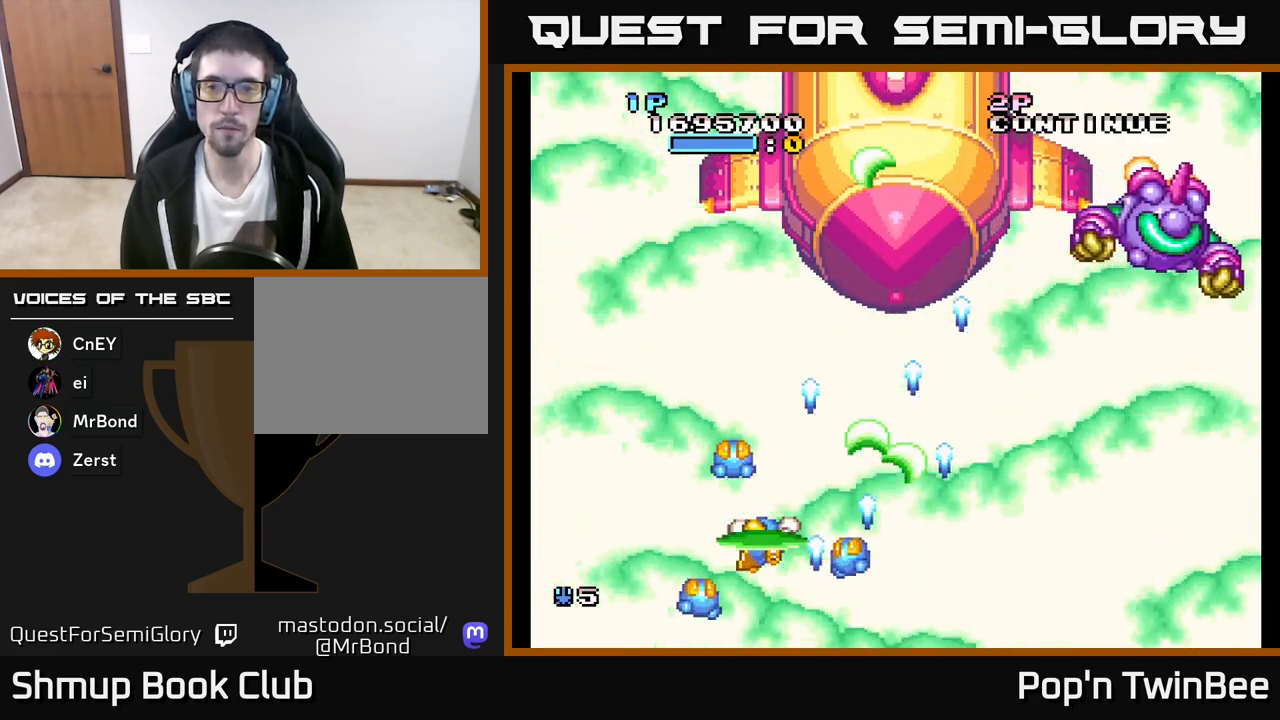
{"buttons": ["A", "X", "DPAD_DOWN", "DPAD_RIGHT"], "left_stick": "center", "right_stick": "center", "events": [[100, "DPAD_LEFT", "up"], [217, "DPAD_UP", "up"], [433, "DPAD_DOWN", "down"], [500, "DPAD_RIGHT", "down"]]}
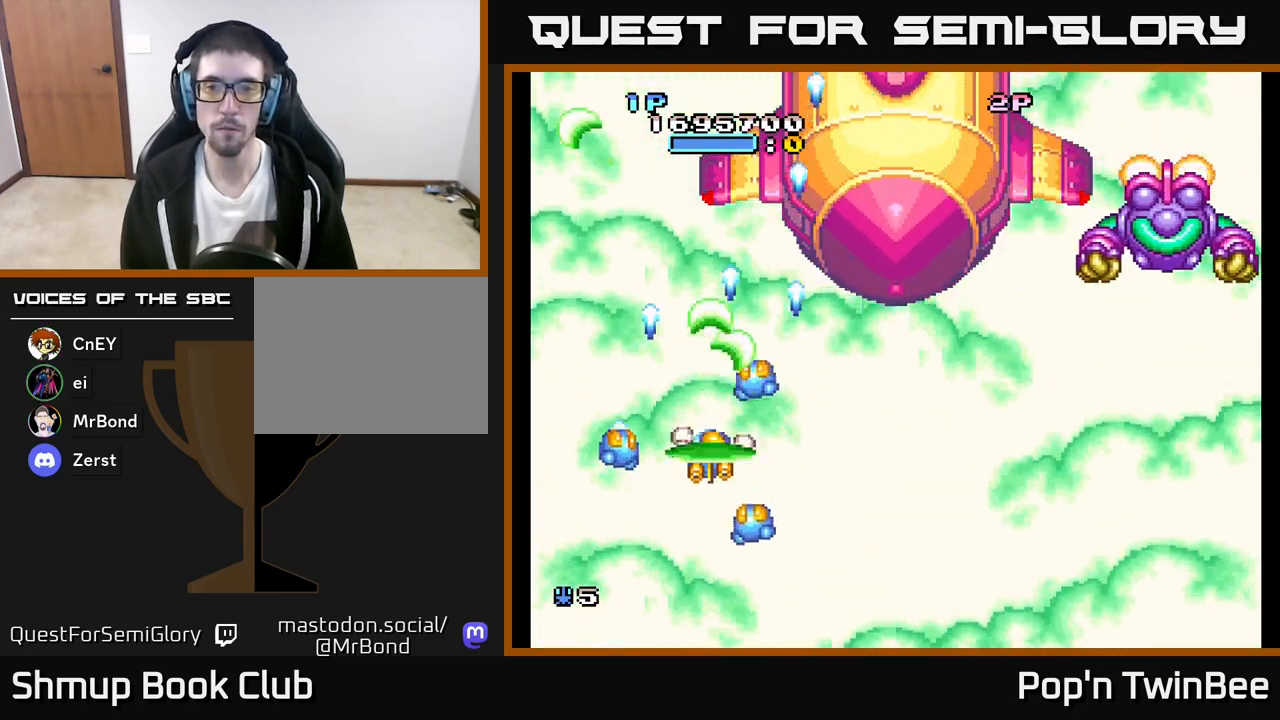
{"buttons": ["A", "X", "DPAD_LEFT"], "left_stick": "center", "right_stick": "center", "events": [[433, "DPAD_RIGHT", "up"], [483, "DPAD_DOWN", "up"], [483, "DPAD_LEFT", "down"]]}
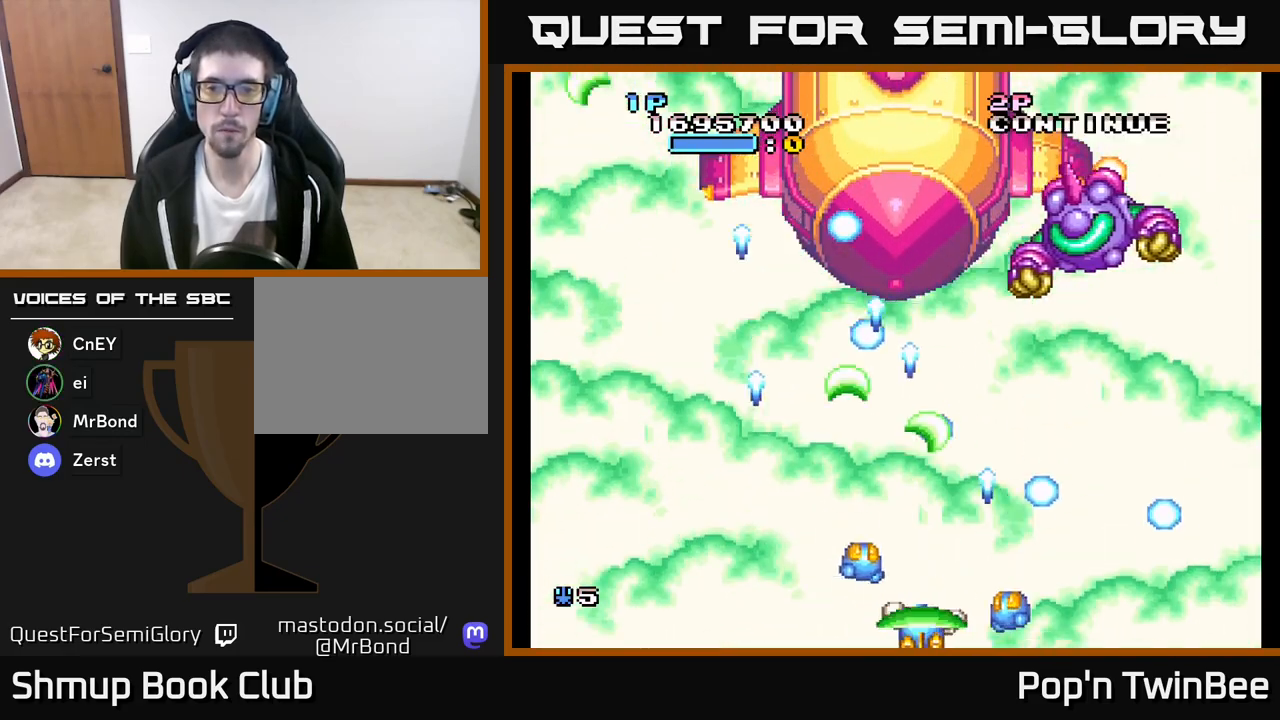
{"buttons": ["A", "X", "DPAD_UP"], "left_stick": "center", "right_stick": "center", "events": [[133, "DPAD_LEFT", "up"], [367, "DPAD_RIGHT", "down"], [417, "DPAD_UP", "down"], [450, "DPAD_RIGHT", "up"]]}
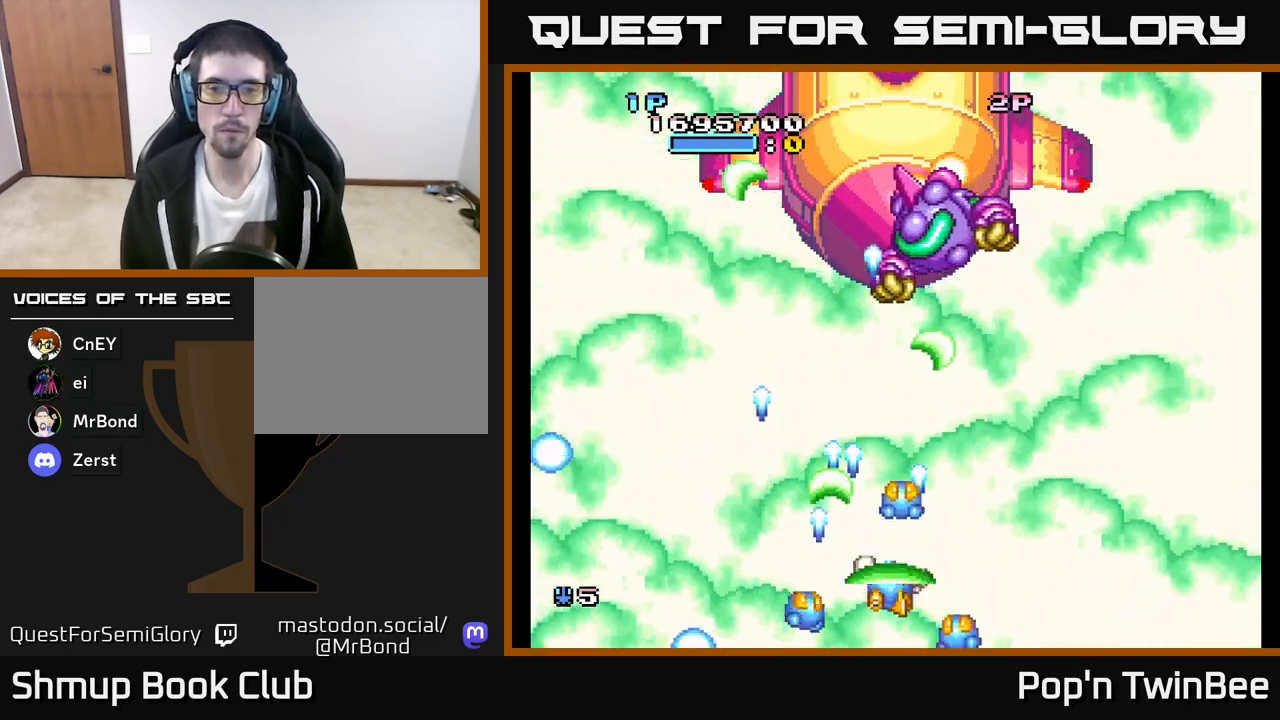
{"buttons": ["A"], "left_stick": "center", "right_stick": "center", "events": [[267, "X", "up"], [283, "DPAD_LEFT", "down"], [317, "A", "up"], [350, "DPAD_UP", "up"], [417, "DPAD_LEFT", "up"], [433, "A", "down"]]}
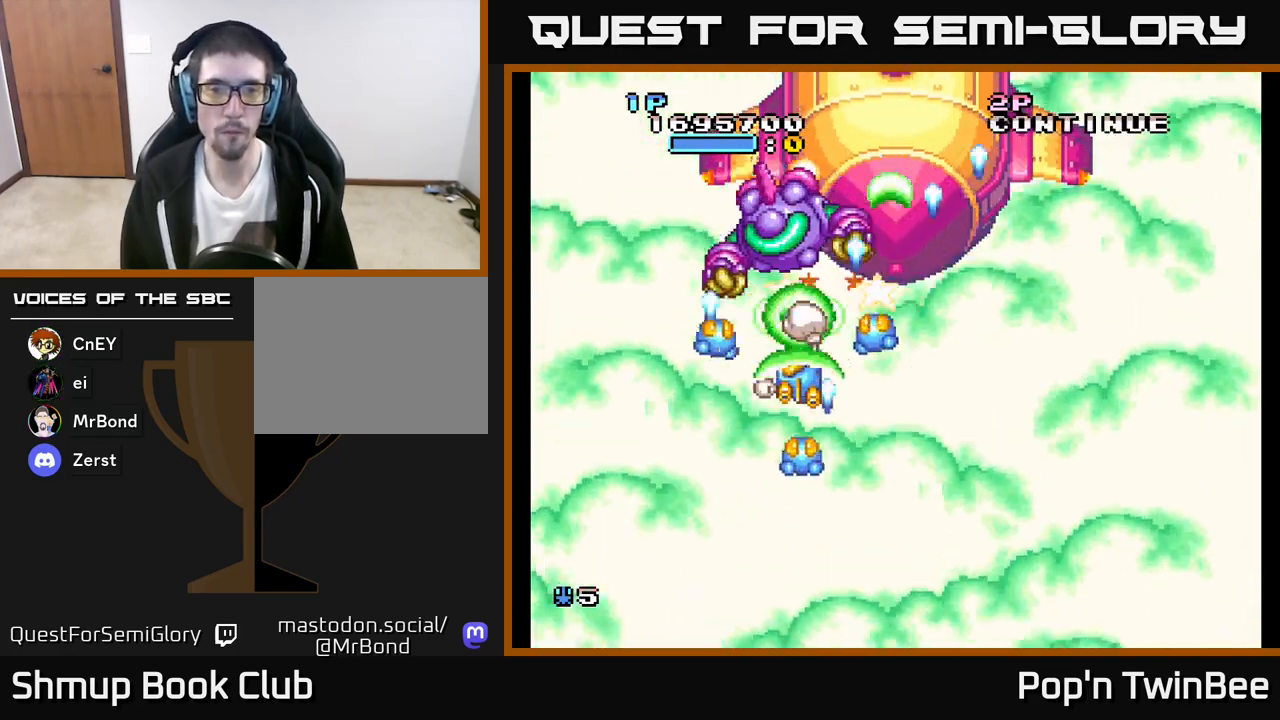
{"buttons": ["A", "X", "DPAD_DOWN"], "left_stick": "center", "right_stick": "center", "events": [[67, "DPAD_LEFT", "down"], [167, "DPAD_LEFT", "up"], [200, "X", "down"], [300, "DPAD_DOWN", "down"]]}
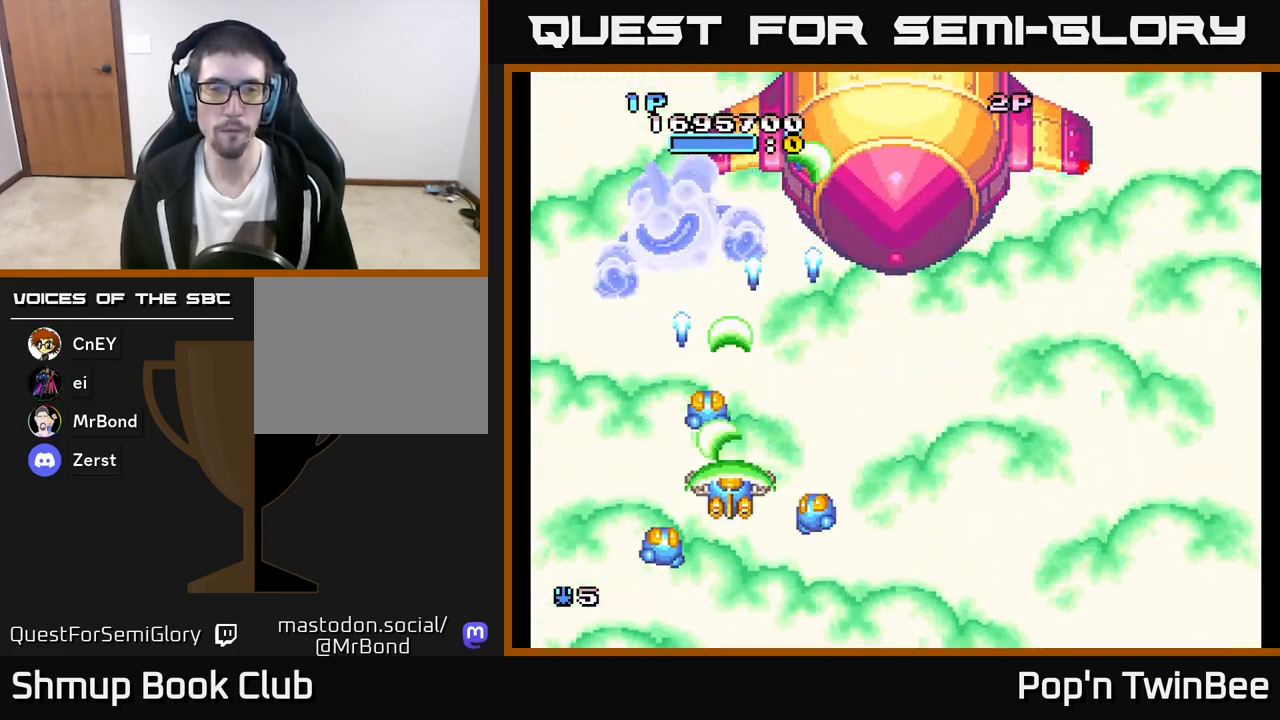
{"buttons": ["A", "X"], "left_stick": "center", "right_stick": "center", "events": [[233, "DPAD_DOWN", "up"]]}
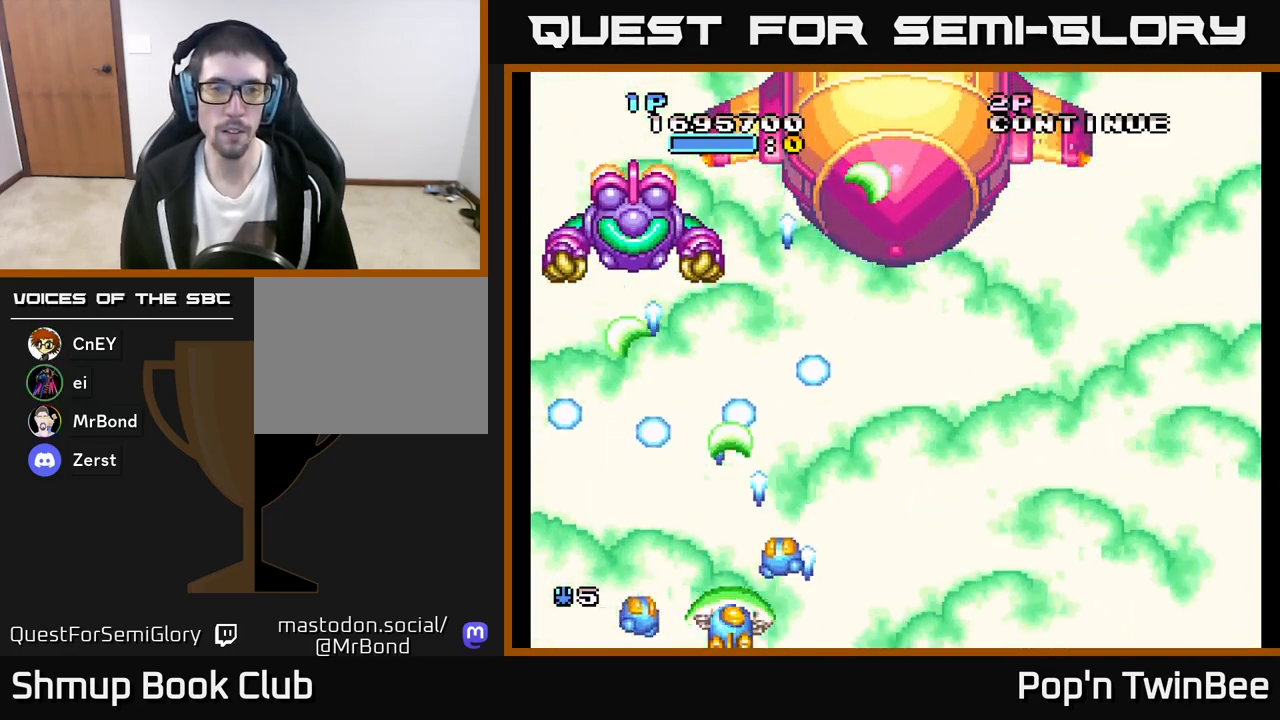
{"buttons": ["A", "X", "DPAD_UP", "DPAD_LEFT"], "left_stick": "center", "right_stick": "center", "events": [[33, "DPAD_RIGHT", "down"], [383, "DPAD_RIGHT", "up"], [383, "DPAD_UP", "down"], [433, "DPAD_LEFT", "down"]]}
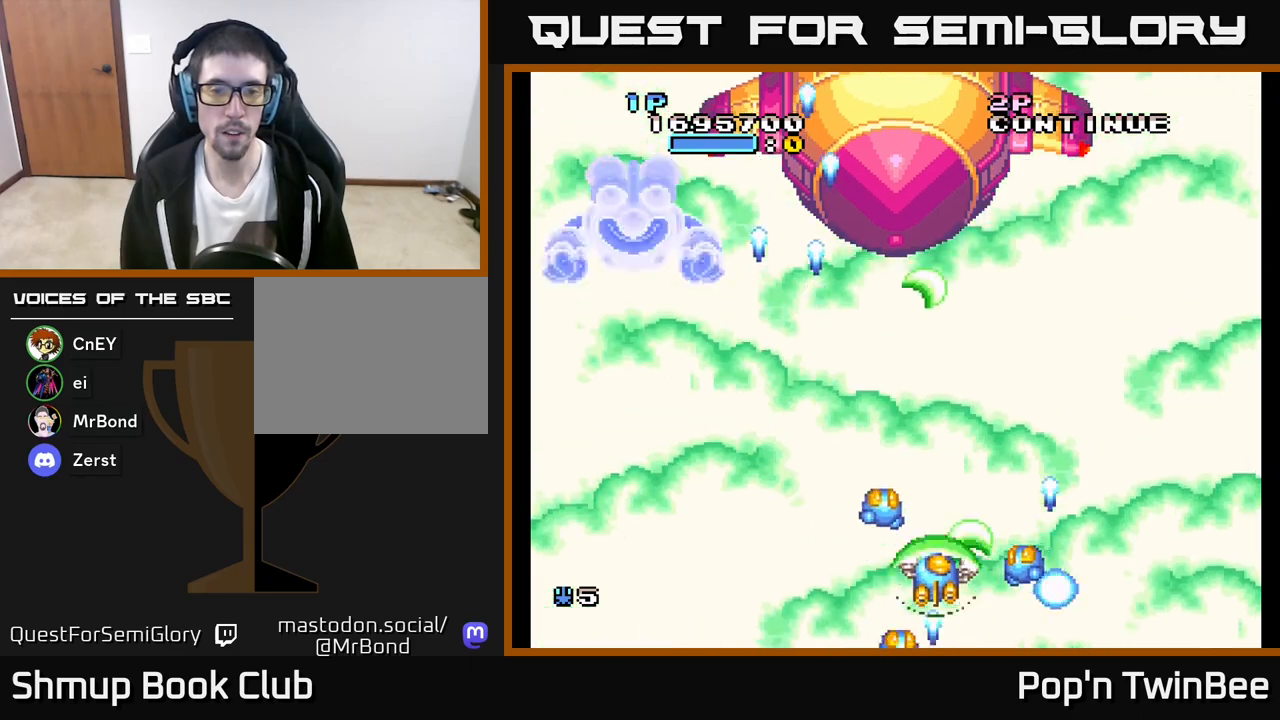
{"buttons": ["A", "DPAD_UP", "DPAD_LEFT"], "left_stick": "center", "right_stick": "center", "events": [[500, "X", "up"]]}
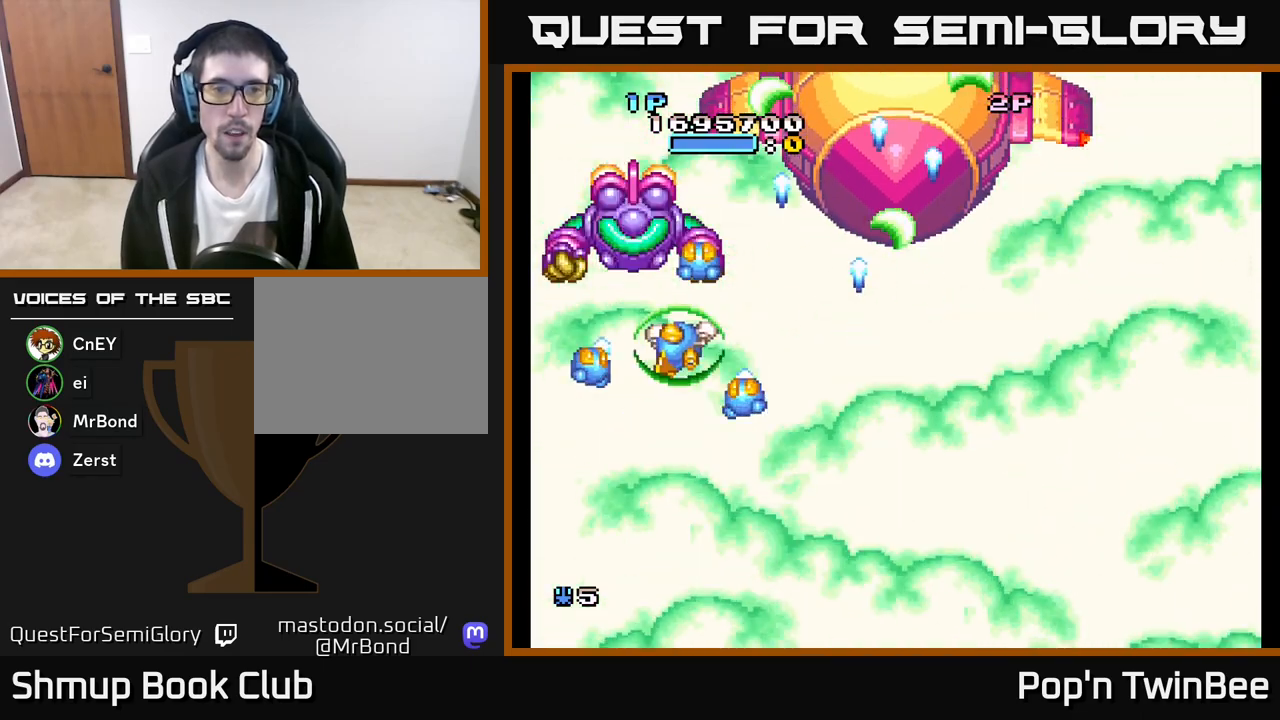
{"buttons": ["A", "X", "DPAD_DOWN", "DPAD_RIGHT"], "left_stick": "center", "right_stick": "center", "events": [[50, "A", "up"], [50, "DPAD_UP", "up"], [67, "DPAD_LEFT", "up"], [150, "A", "down"], [267, "DPAD_RIGHT", "down"], [283, "DPAD_DOWN", "down"], [300, "X", "down"]]}
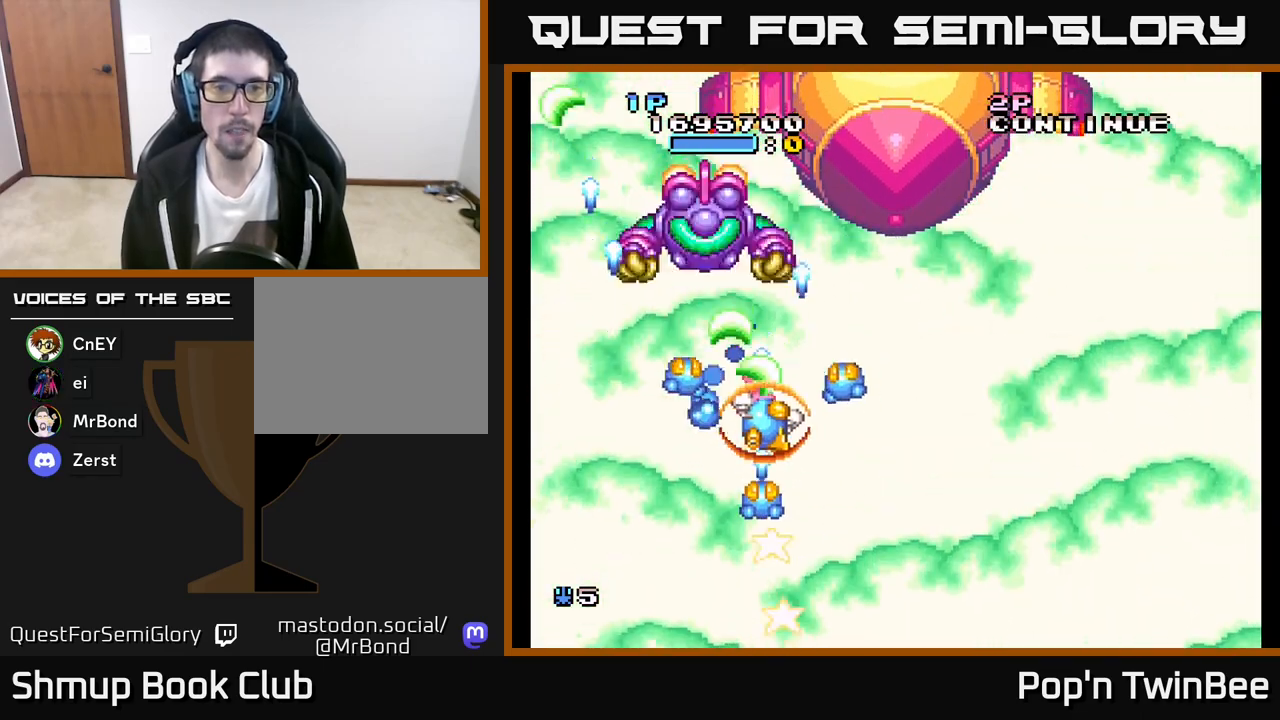
{"buttons": ["A", "X"], "left_stick": "center", "right_stick": "center", "events": [[317, "DPAD_DOWN", "up"], [400, "DPAD_RIGHT", "up"]]}
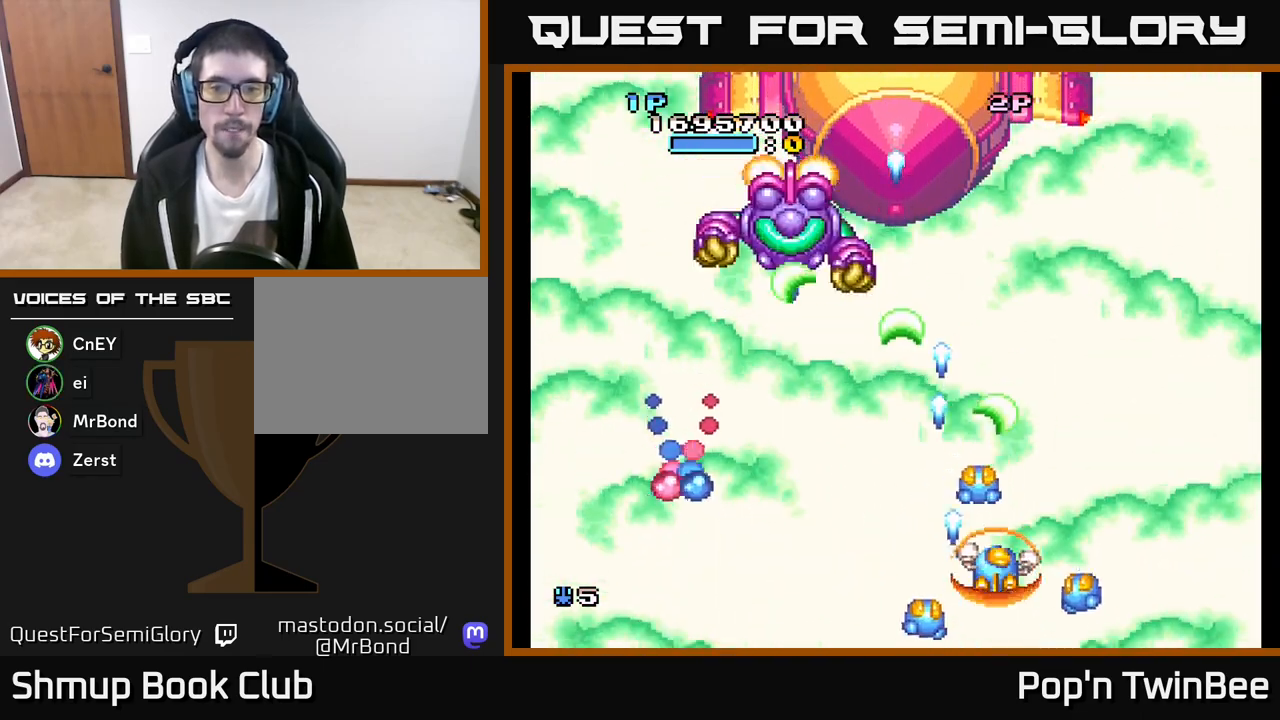
{"buttons": ["A", "X"], "left_stick": "center", "right_stick": "center", "events": []}
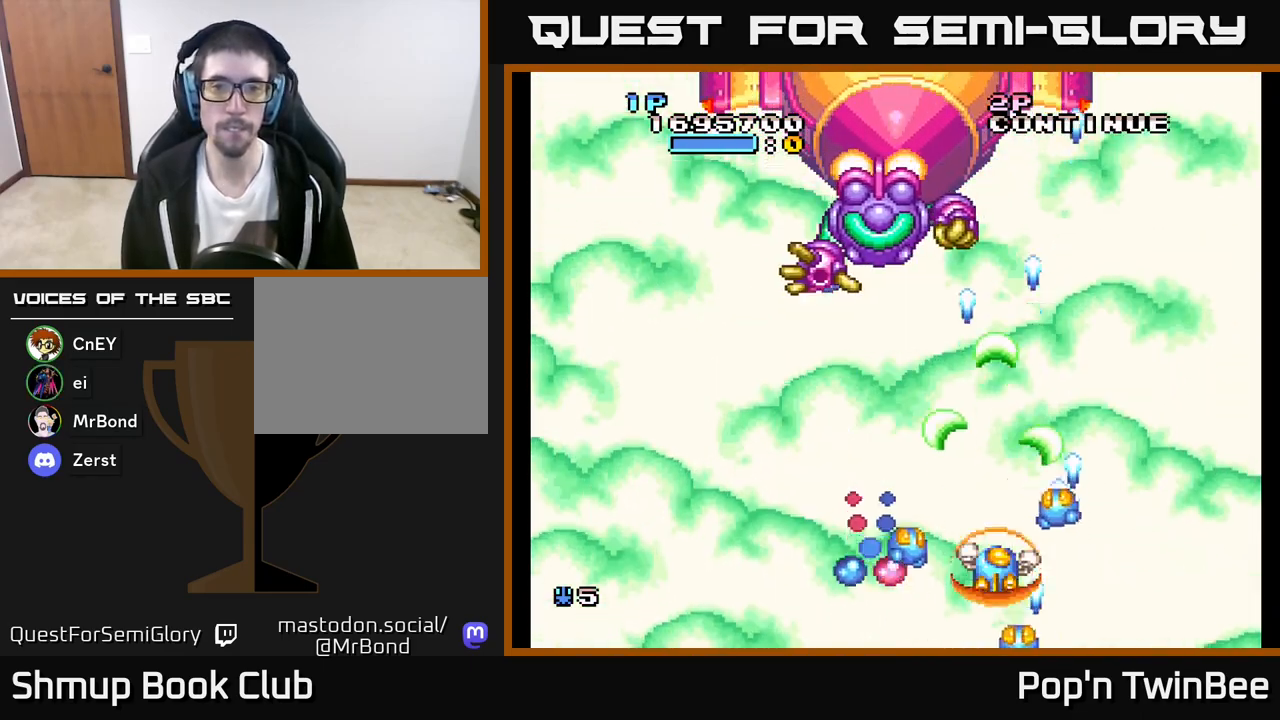
{"buttons": ["A", "X"], "left_stick": "center", "right_stick": "center", "events": [[50, "DPAD_RIGHT", "down"], [117, "DPAD_RIGHT", "up"], [383, "DPAD_RIGHT", "down"], [450, "DPAD_RIGHT", "up"]]}
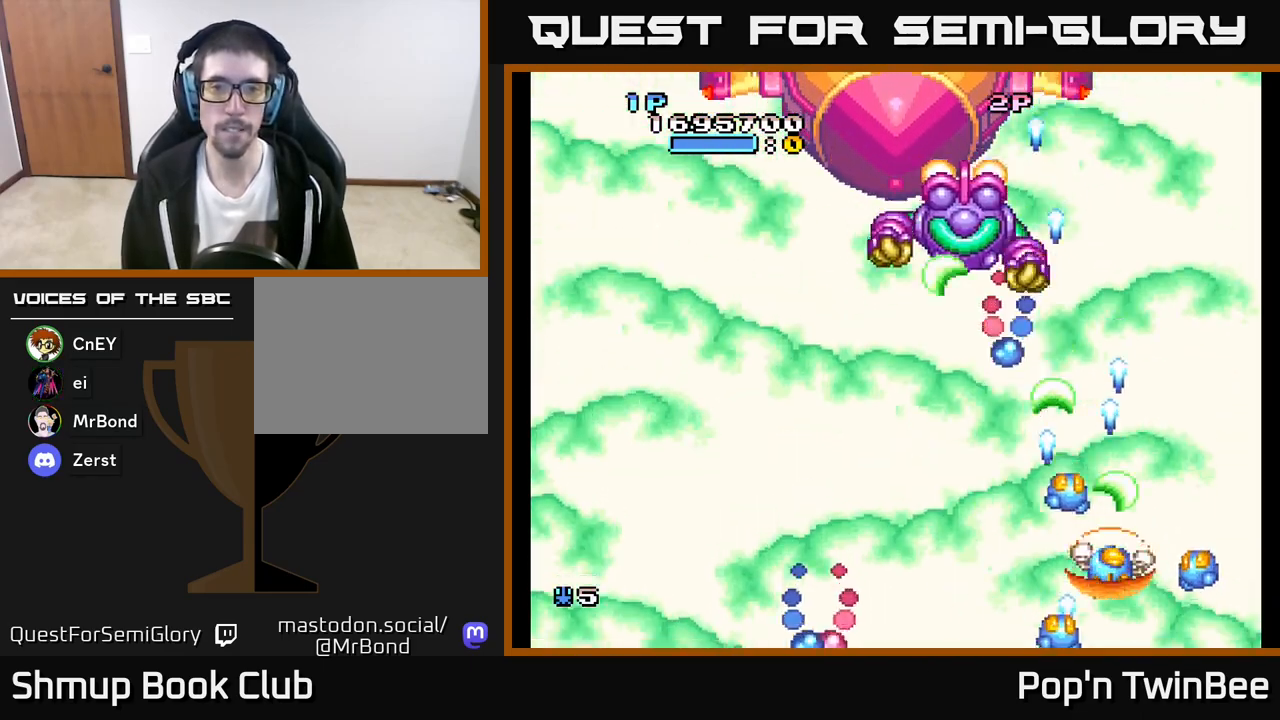
{"buttons": ["A", "X"], "left_stick": "center", "right_stick": "center", "events": [[117, "DPAD_RIGHT", "down"], [233, "DPAD_RIGHT", "up"], [367, "DPAD_RIGHT", "down"], [467, "DPAD_RIGHT", "up"]]}
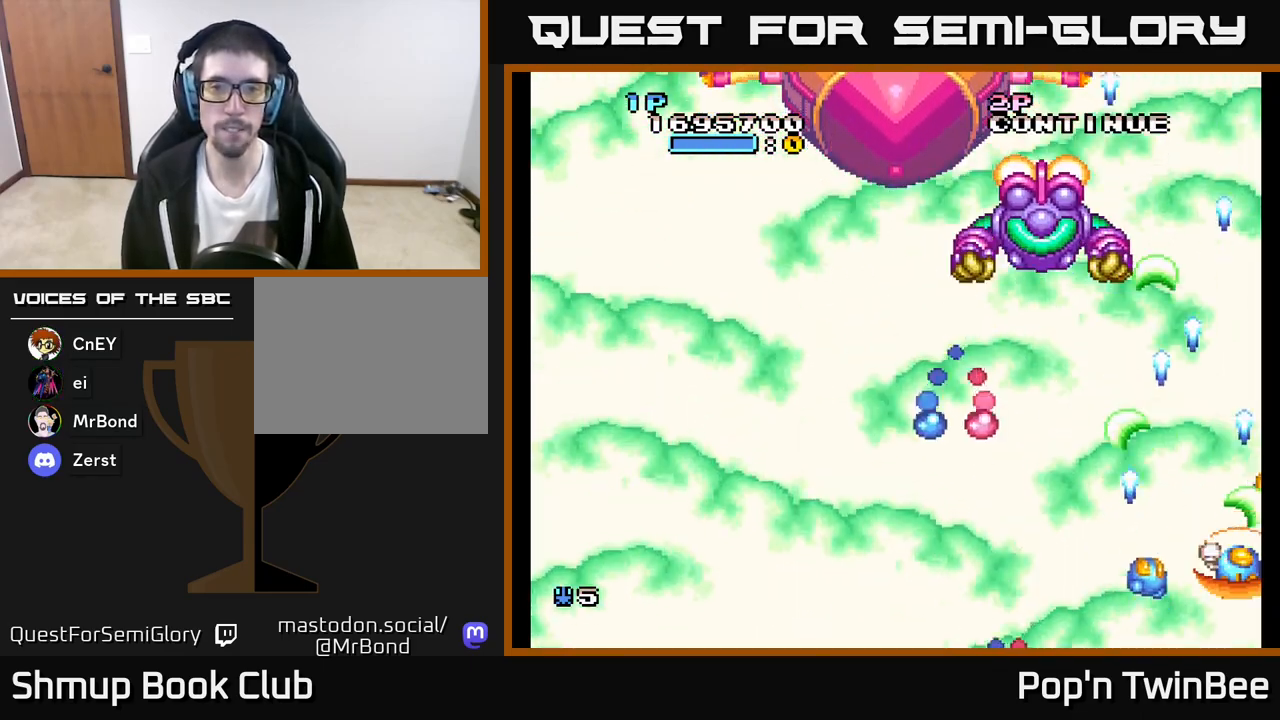
{"buttons": ["A", "X", "DPAD_UP", "DPAD_LEFT"], "left_stick": "center", "right_stick": "center", "events": [[267, "DPAD_UP", "down"], [317, "DPAD_LEFT", "down"]]}
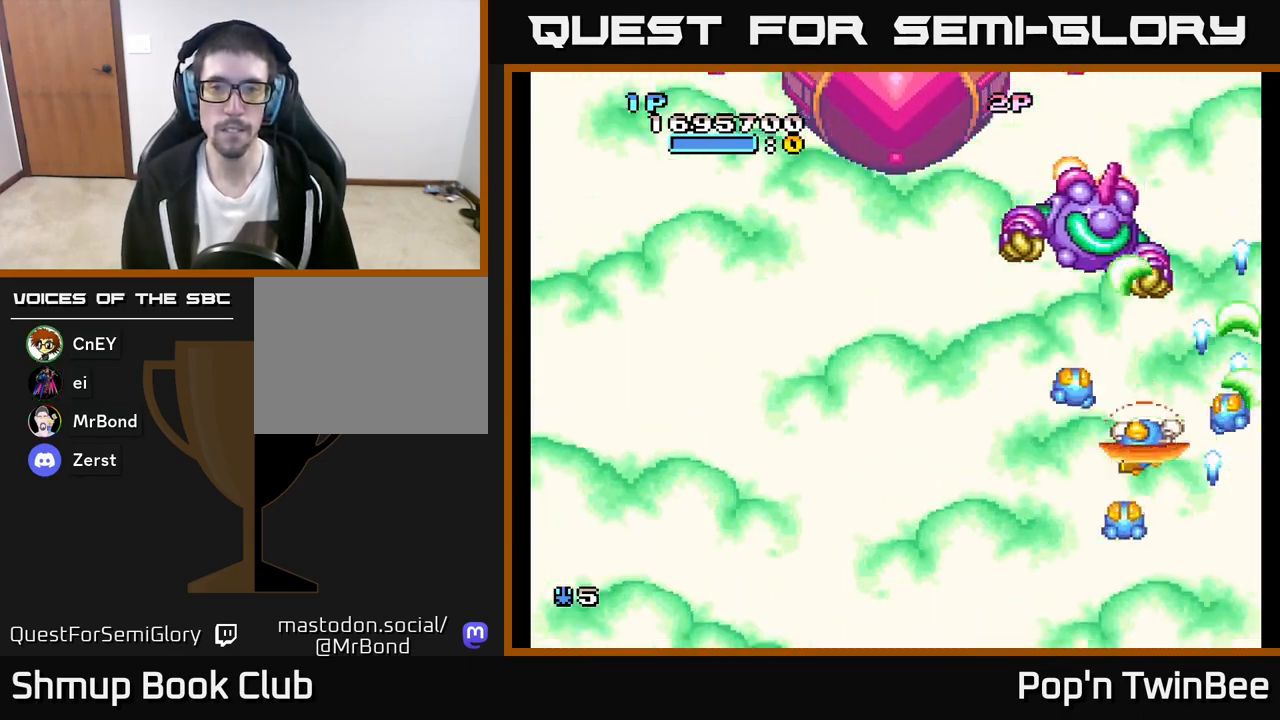
{"buttons": ["A", "X", "DPAD_DOWN"], "left_stick": "center", "right_stick": "center", "events": [[67, "DPAD_LEFT", "up"], [83, "X", "up"], [133, "DPAD_UP", "up"], [233, "X", "down"], [283, "DPAD_RIGHT", "down"], [400, "DPAD_DOWN", "down"], [450, "DPAD_RIGHT", "up"]]}
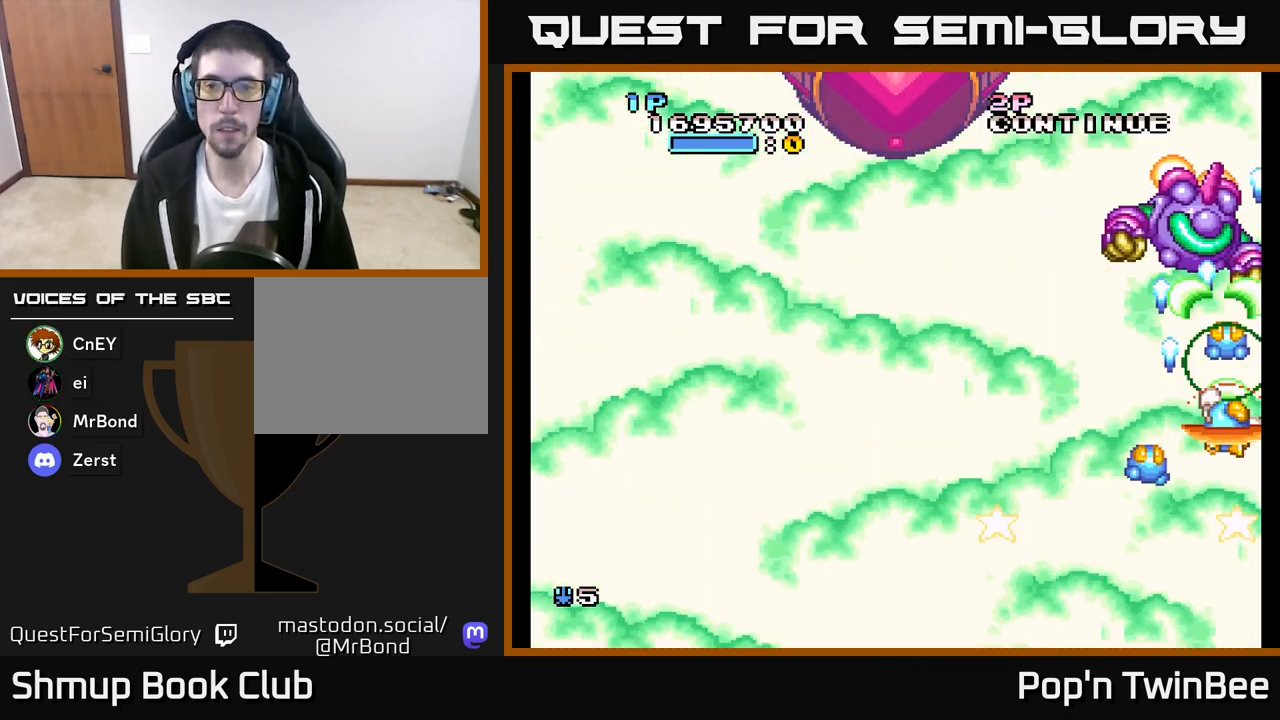
{"buttons": ["A", "X"], "left_stick": "center", "right_stick": "center", "events": [[150, "DPAD_LEFT", "down"], [250, "DPAD_DOWN", "up"], [283, "DPAD_LEFT", "up"], [333, "DPAD_RIGHT", "down"], [433, "DPAD_RIGHT", "up"]]}
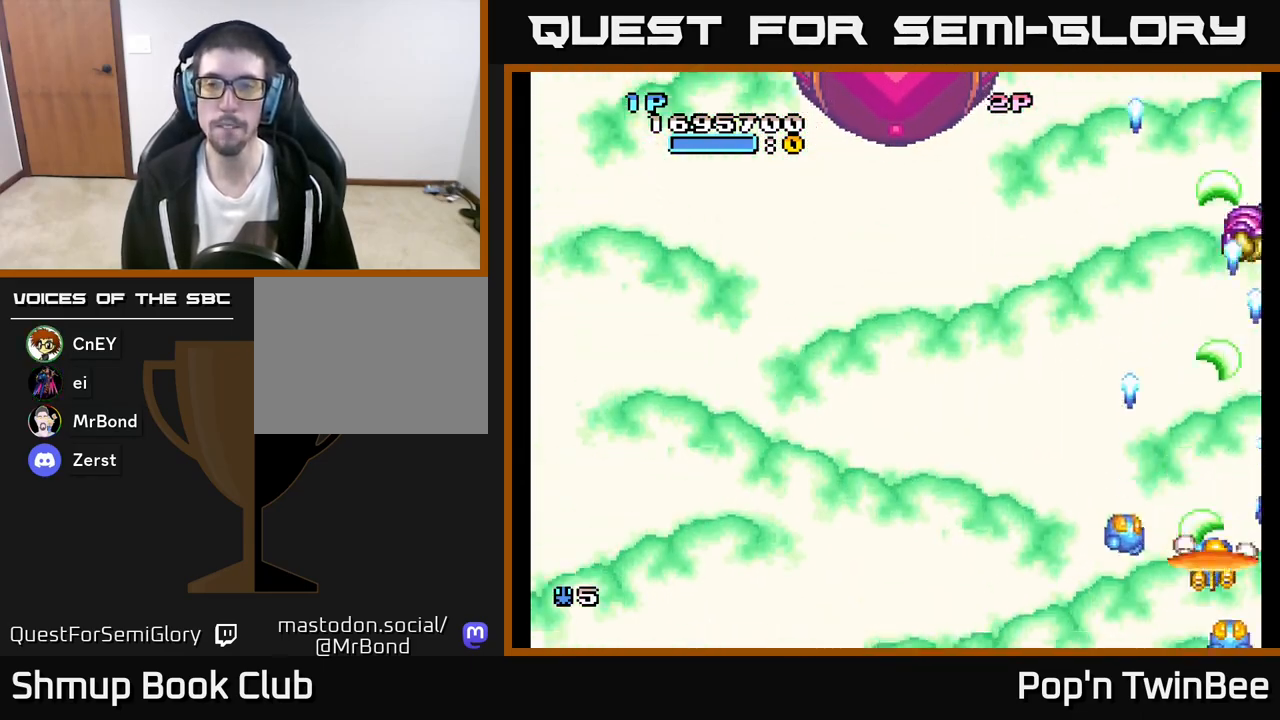
{"buttons": ["A", "X", "DPAD_LEFT"], "left_stick": "center", "right_stick": "center", "events": [[133, "DPAD_LEFT", "down"], [250, "DPAD_UP", "down"], [400, "DPAD_UP", "up"]]}
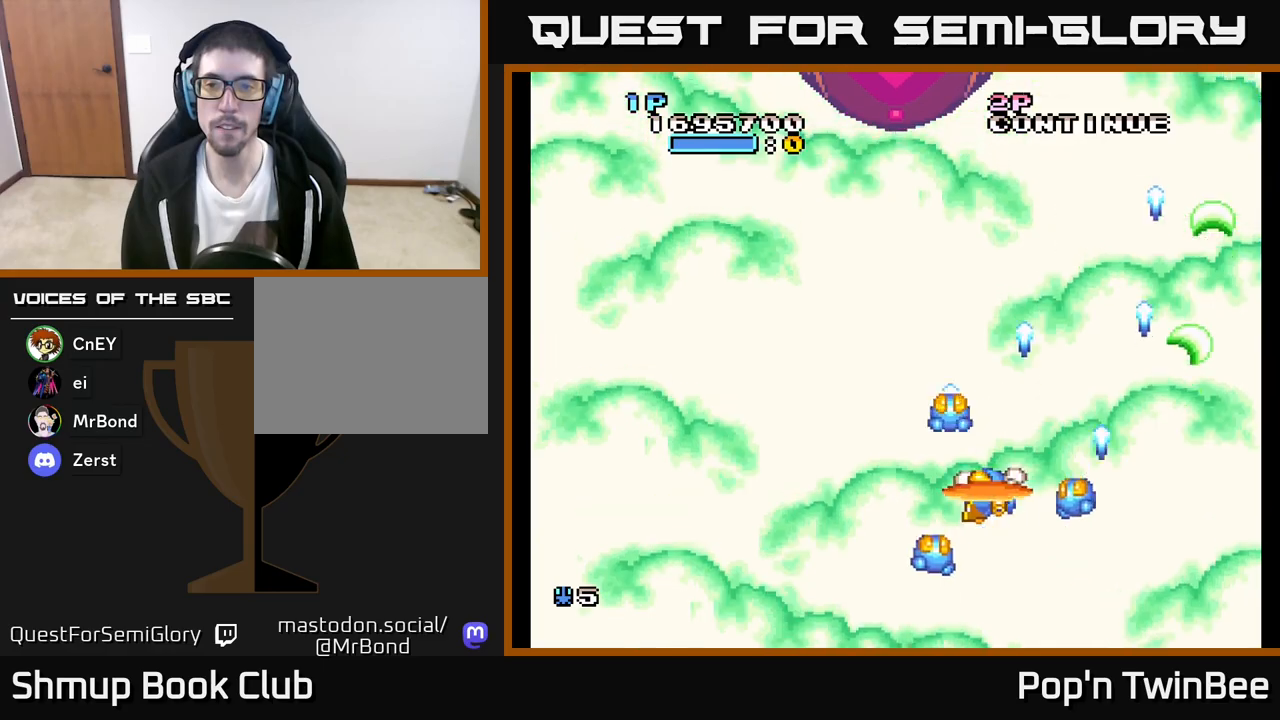
{"buttons": ["A", "X"], "left_stick": "center", "right_stick": "center", "events": [[50, "DPAD_LEFT", "up"]]}
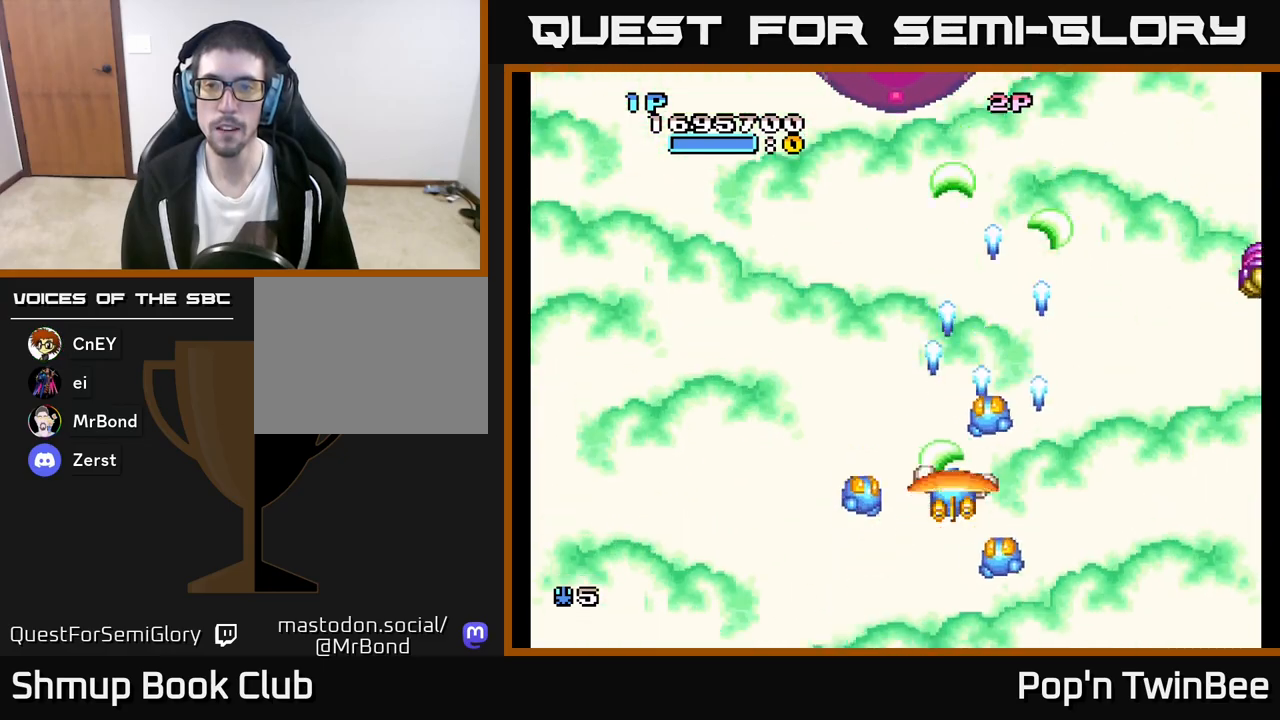
{"buttons": ["A", "X", "DPAD_UP", "DPAD_RIGHT"], "left_stick": "center", "right_stick": "center", "events": [[250, "DPAD_RIGHT", "down"], [367, "DPAD_UP", "down"]]}
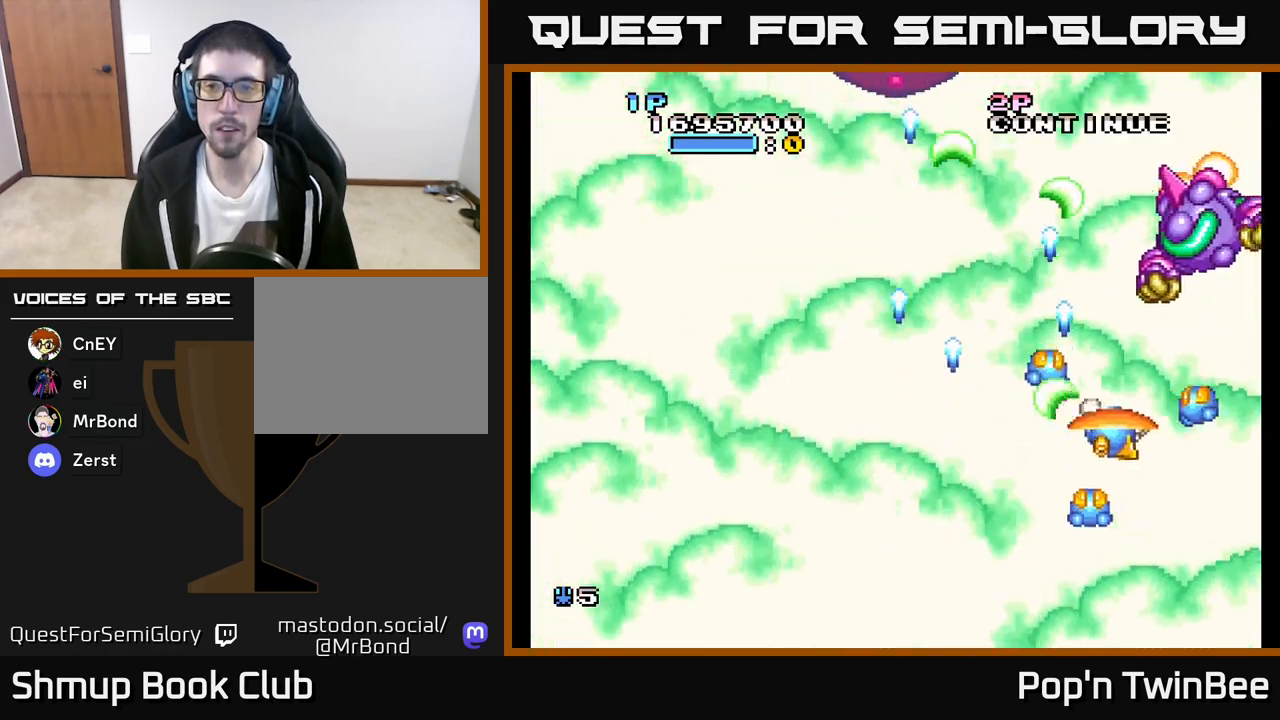
{"buttons": ["A", "X", "DPAD_LEFT"], "left_stick": "center", "right_stick": "center", "events": [[83, "DPAD_RIGHT", "up"], [83, "X", "up"], [100, "DPAD_UP", "up"], [117, "A", "up"], [167, "A", "down"], [233, "DPAD_LEFT", "down"], [233, "X", "down"]]}